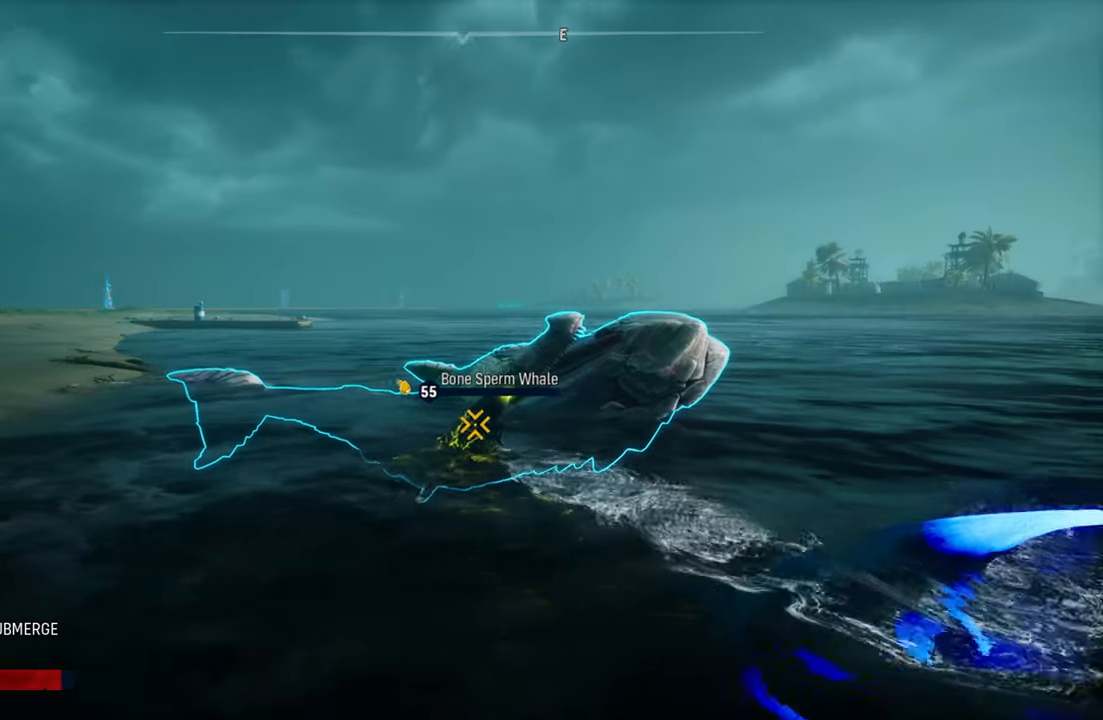
Gameplay with a controller (Xbox layout); each line is a JSON object with the inputs held at the frame after it. "events" lists button and stick changes between this image and that frame as [ms after this image, input, new state], when the widget could be followed in between. Not read: L3.
{"buttons": [], "left_stick": "center", "right_stick": "right", "events": [[380, "right_stick", "right"]]}
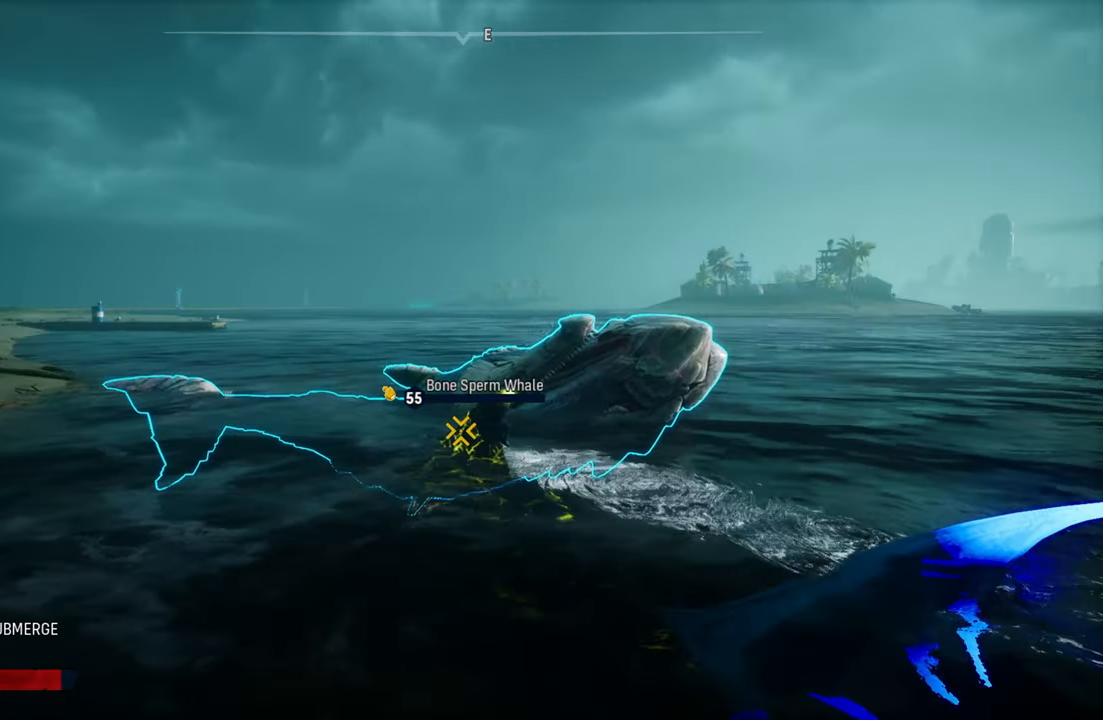
{"buttons": ["L1"], "left_stick": "center", "right_stick": "center", "events": [[60, "right_stick", "center"], [420, "L1", "down"]]}
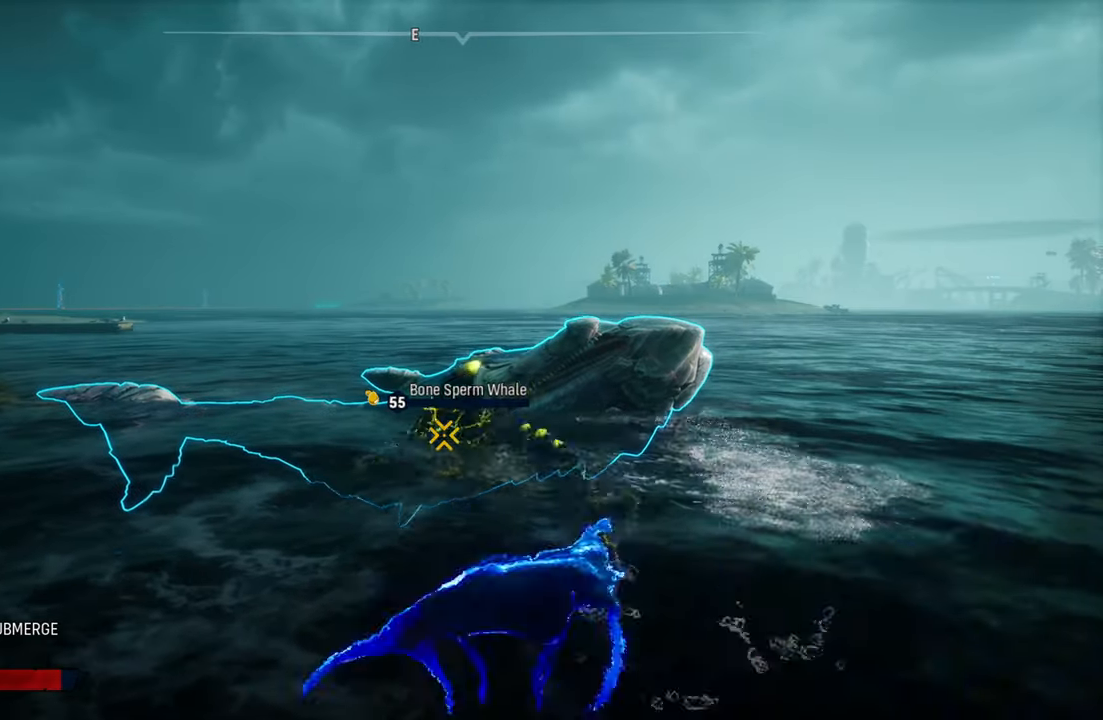
{"buttons": [], "left_stick": "center", "right_stick": "center", "events": [[40, "L1", "up"]]}
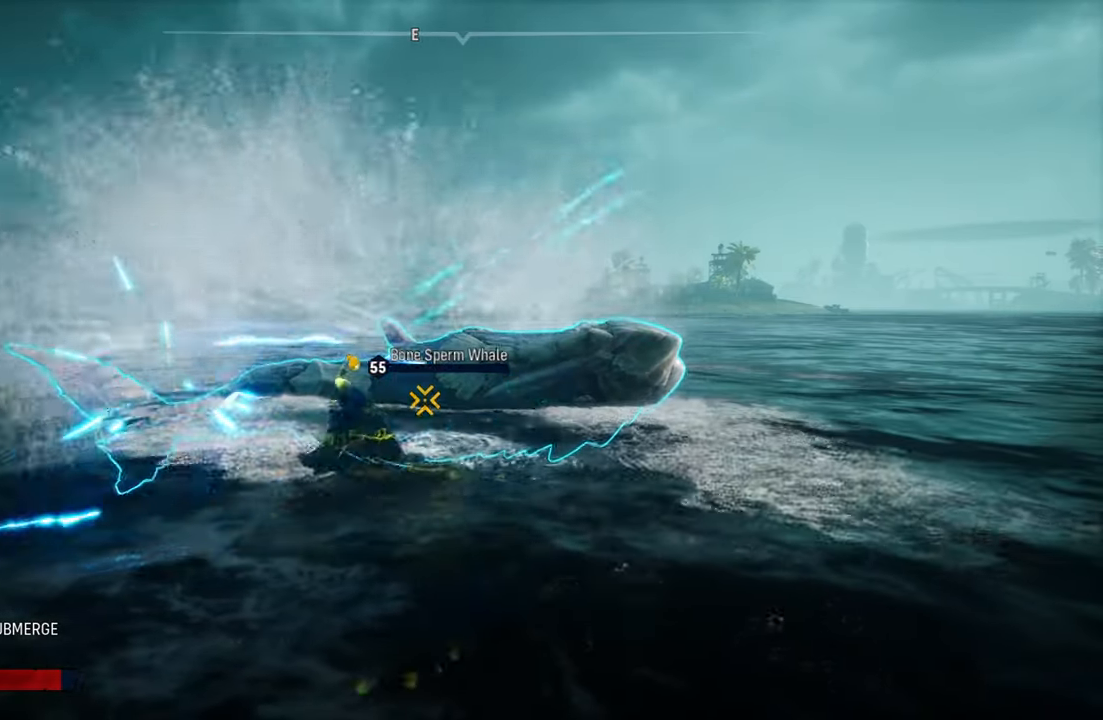
{"buttons": [], "left_stick": "up-right", "right_stick": "center", "events": [[260, "left_stick", "up-right"]]}
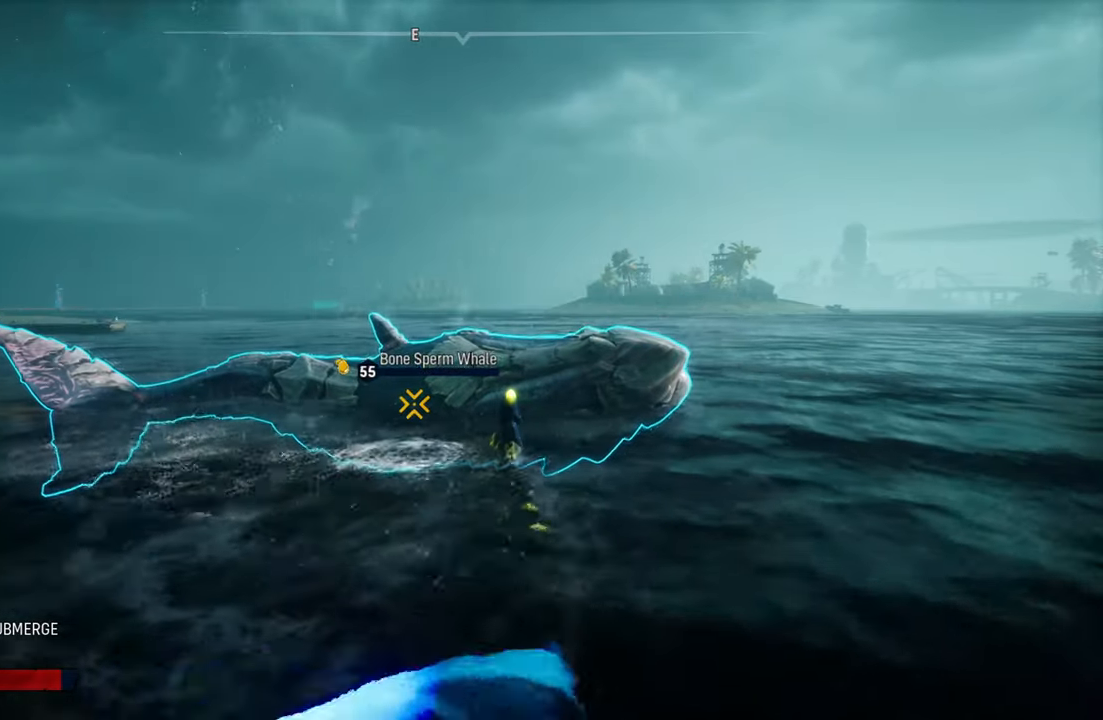
{"buttons": [], "left_stick": "center", "right_stick": "center", "events": [[60, "left_stick", "center"], [140, "L1", "down"], [260, "L1", "up"], [340, "L1", "down"], [460, "L1", "up"]]}
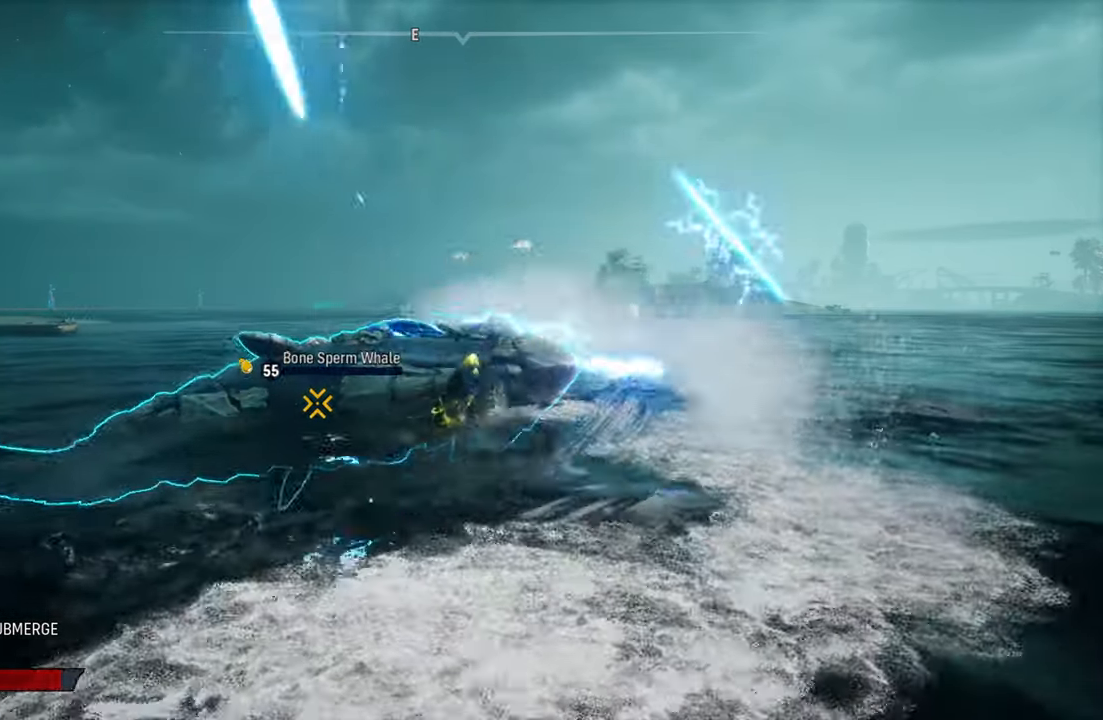
{"buttons": [], "left_stick": "center", "right_stick": "center", "events": []}
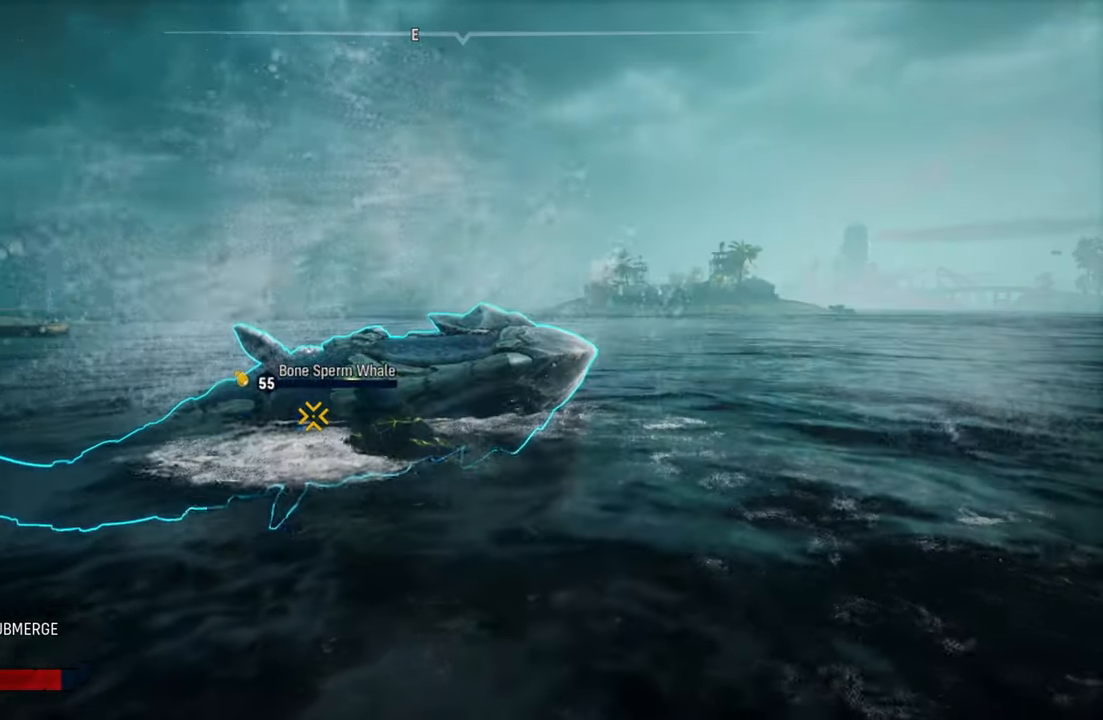
{"buttons": ["L1"], "left_stick": "center", "right_stick": "center", "events": [[260, "right_stick", "left"], [500, "L1", "down"], [500, "right_stick", "center"]]}
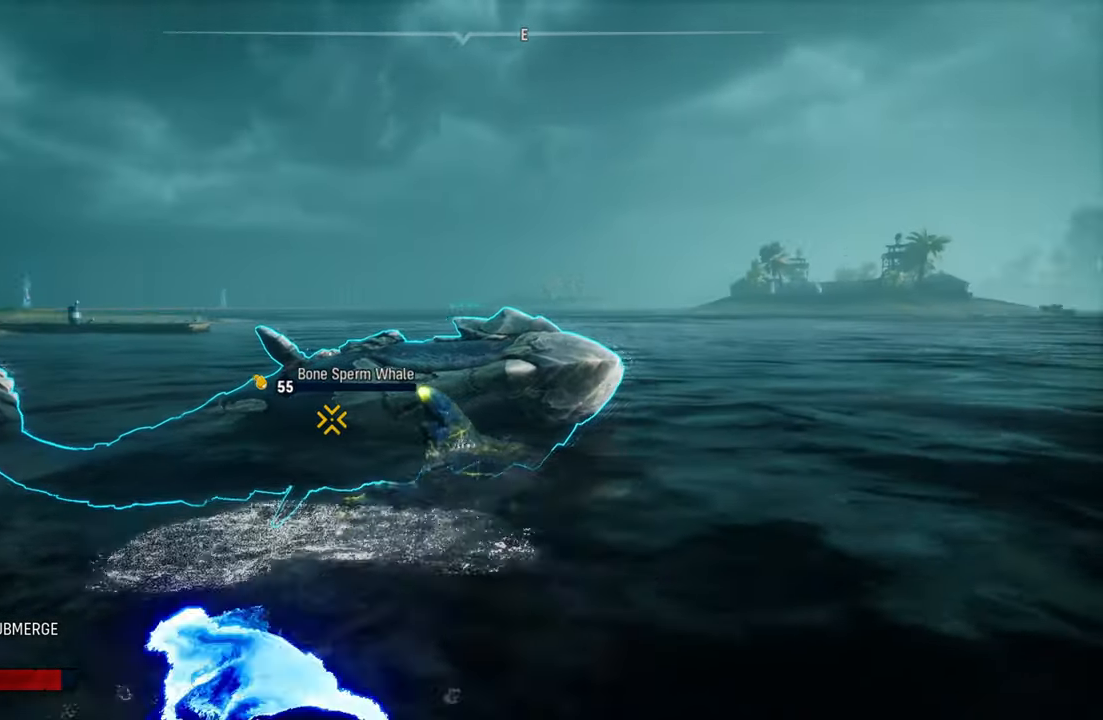
{"buttons": [], "left_stick": "center", "right_stick": "center", "events": [[120, "L1", "up"]]}
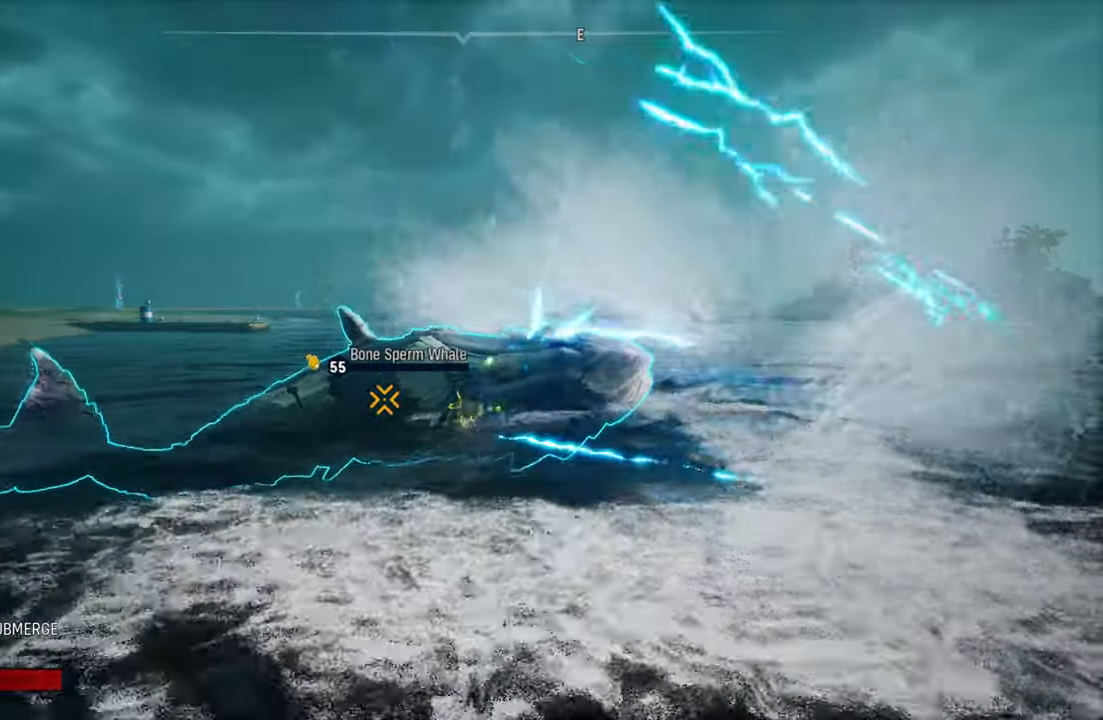
{"buttons": [], "left_stick": "center", "right_stick": "center", "events": [[260, "left_stick", "down-left"], [440, "left_stick", "center"]]}
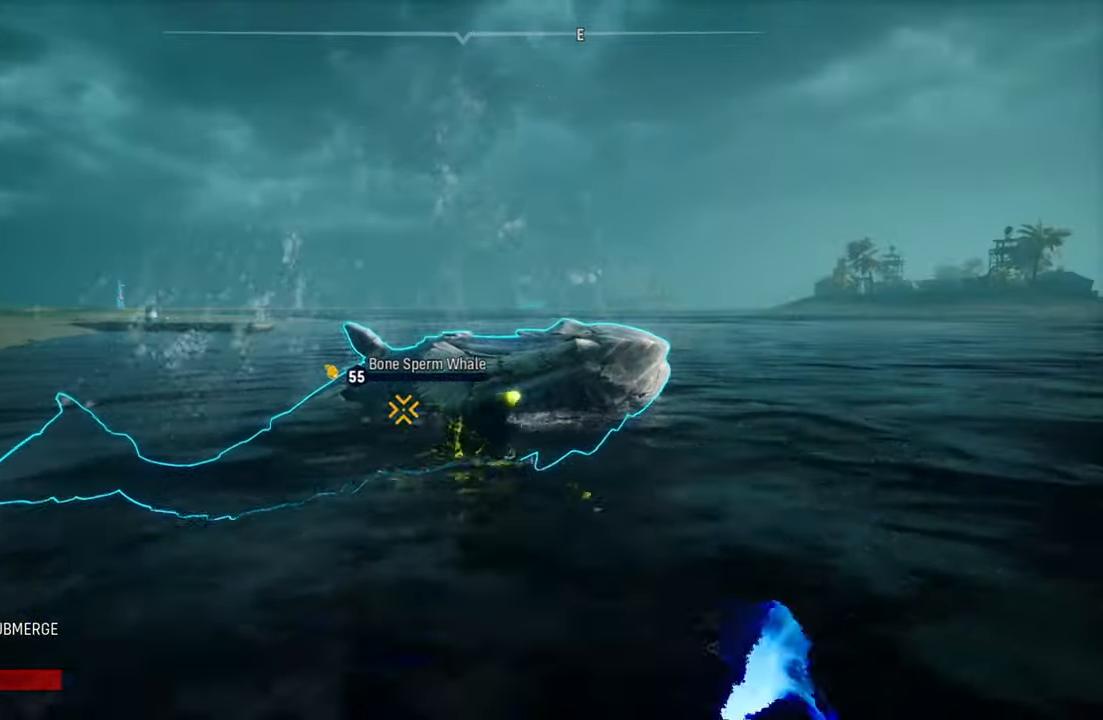
{"buttons": [], "left_stick": "center", "right_stick": "center", "events": [[100, "L1", "down"], [240, "L1", "up"], [320, "L1", "down"], [420, "L1", "up"]]}
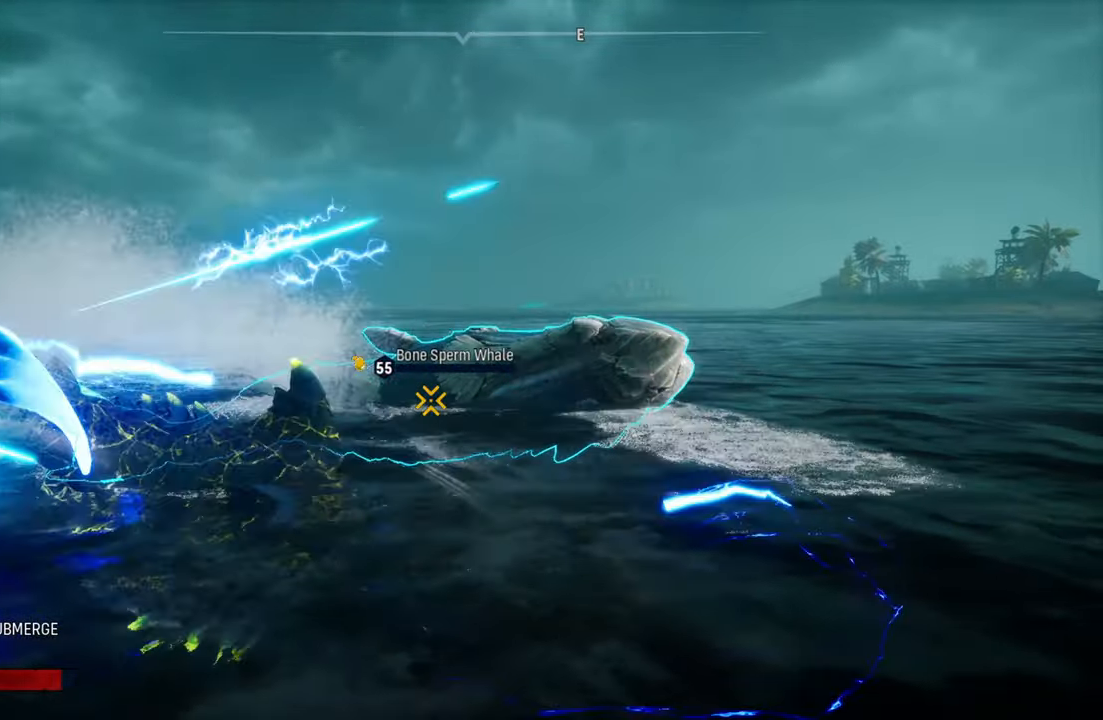
{"buttons": [], "left_stick": "center", "right_stick": "center", "events": []}
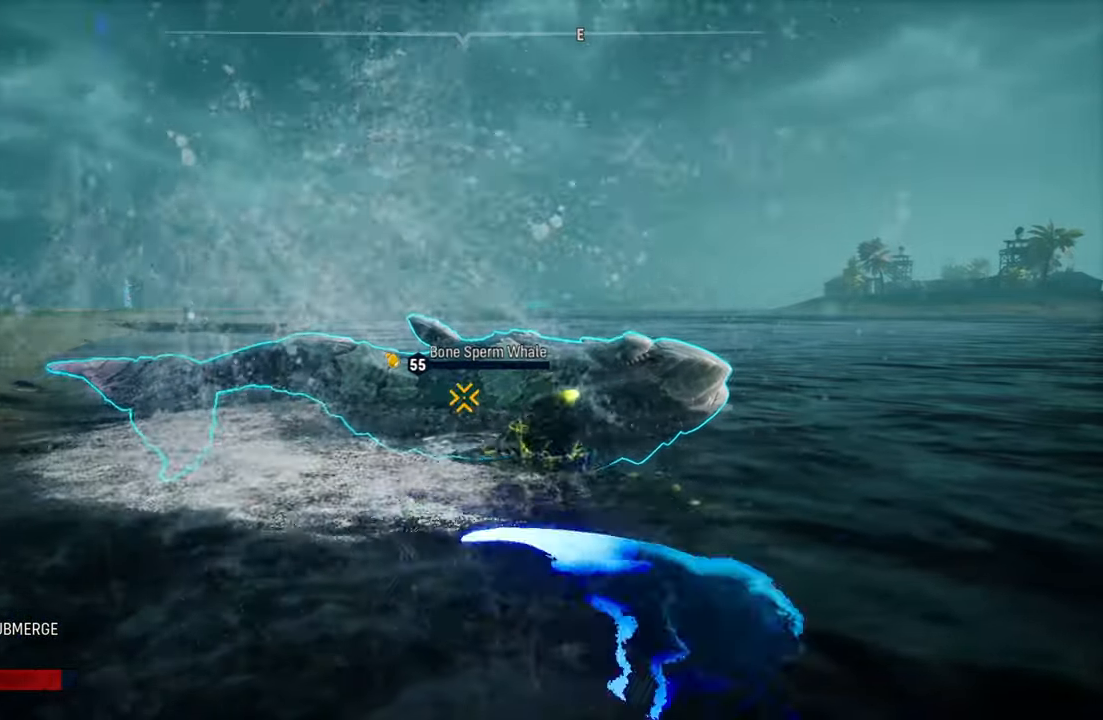
{"buttons": ["R2"], "left_stick": "center", "right_stick": "center", "events": [[40, "left_stick", "up"], [260, "left_stick", "center"], [380, "R2", "down"]]}
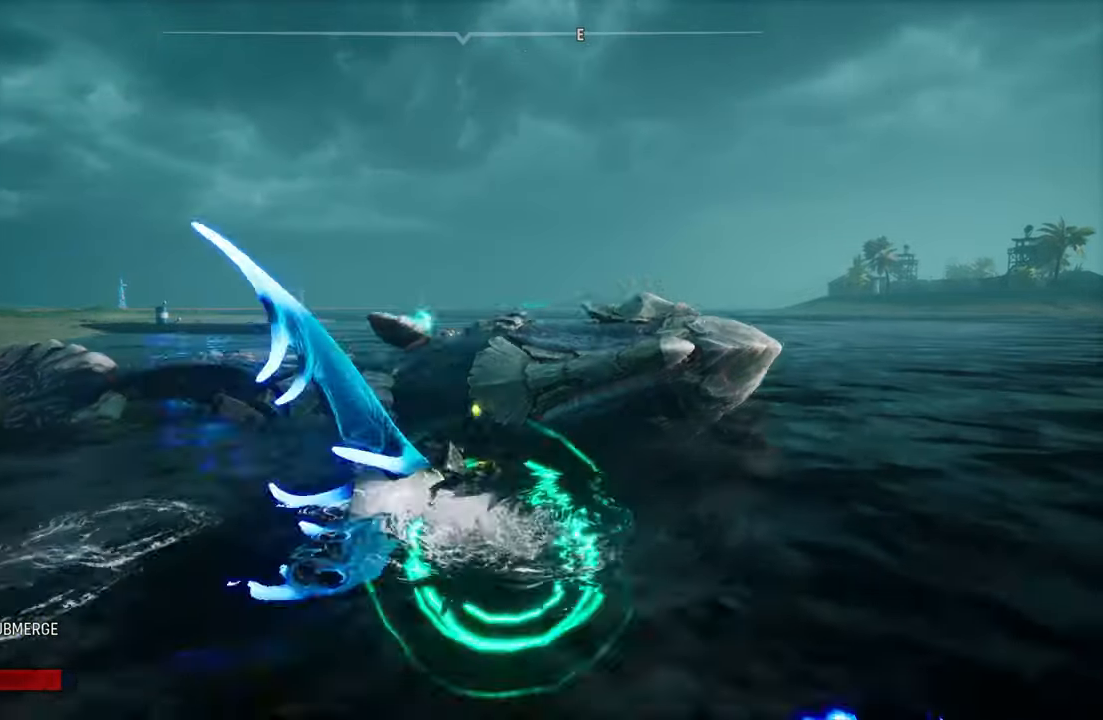
{"buttons": ["R2"], "left_stick": "center", "right_stick": "center", "events": [[300, "R2", "up"], [360, "R2", "down"]]}
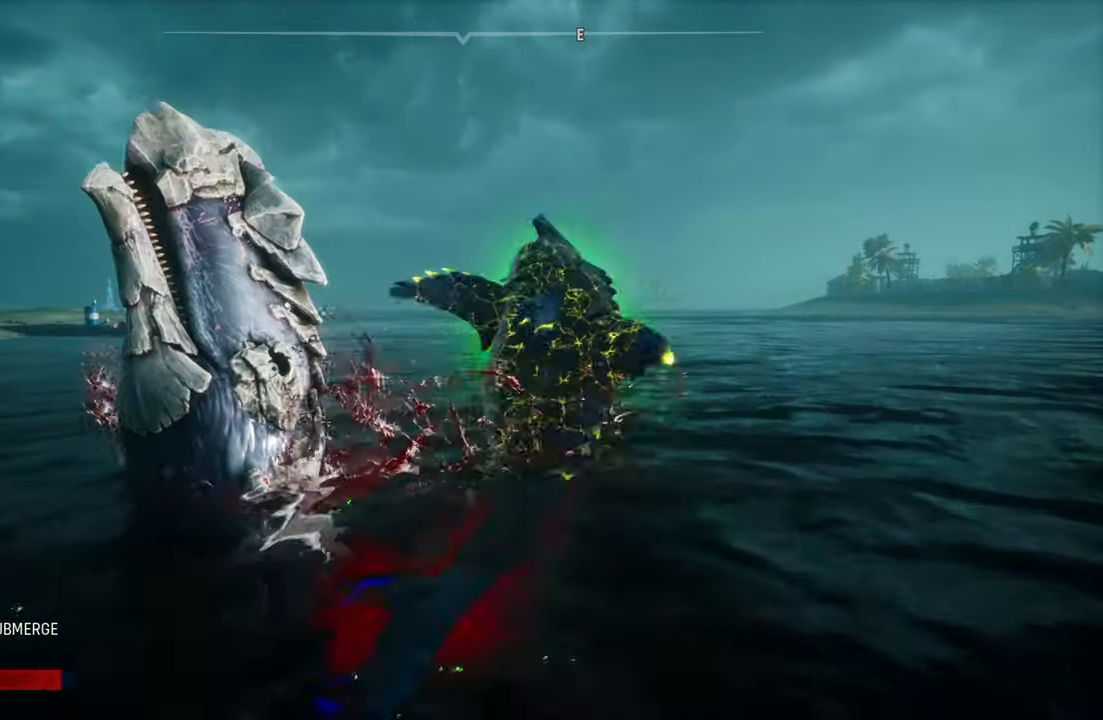
{"buttons": ["R2"], "left_stick": "down-left", "right_stick": "center", "events": [[20, "R2", "up"], [120, "left_stick", "down-left"], [440, "R2", "down"]]}
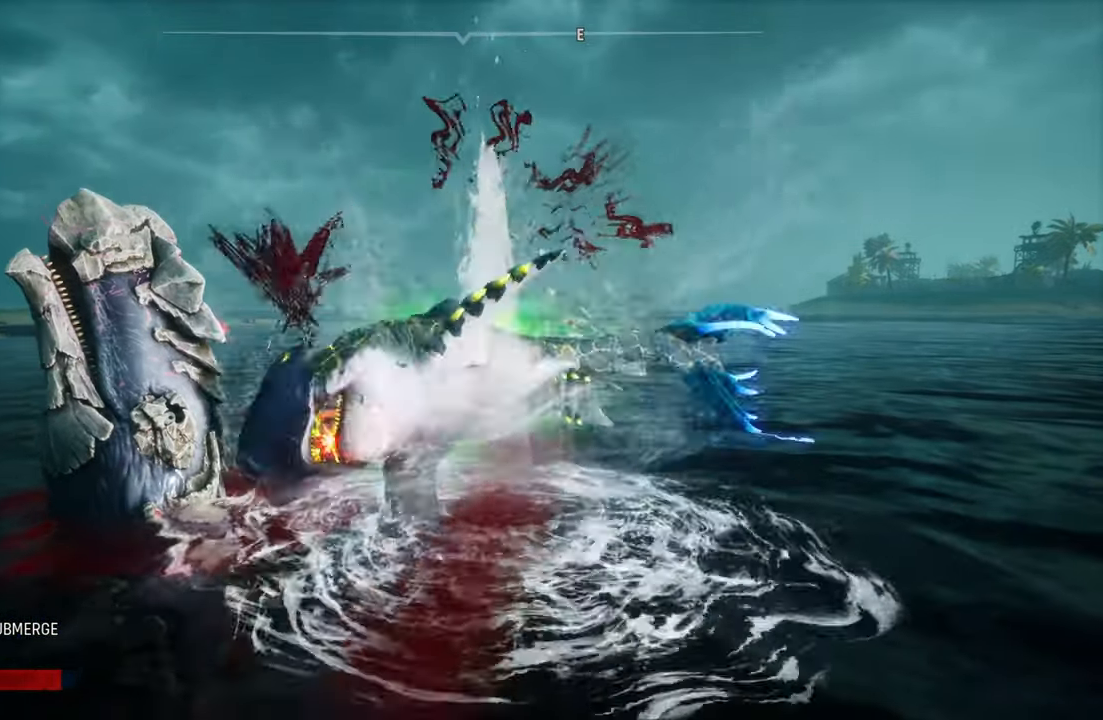
{"buttons": [], "left_stick": "center", "right_stick": "center", "events": [[20, "left_stick", "center"], [80, "R2", "up"], [180, "R2", "down"], [340, "R2", "up"]]}
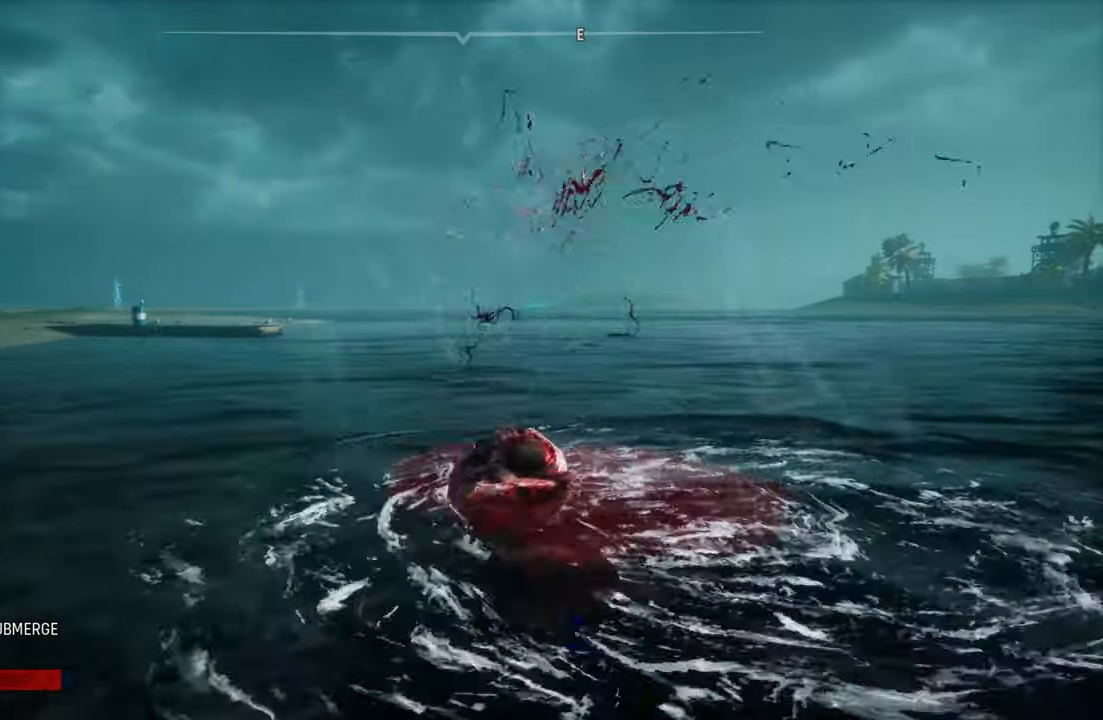
{"buttons": [], "left_stick": "center", "right_stick": "center", "events": [[340, "X", "down"], [480, "X", "up"]]}
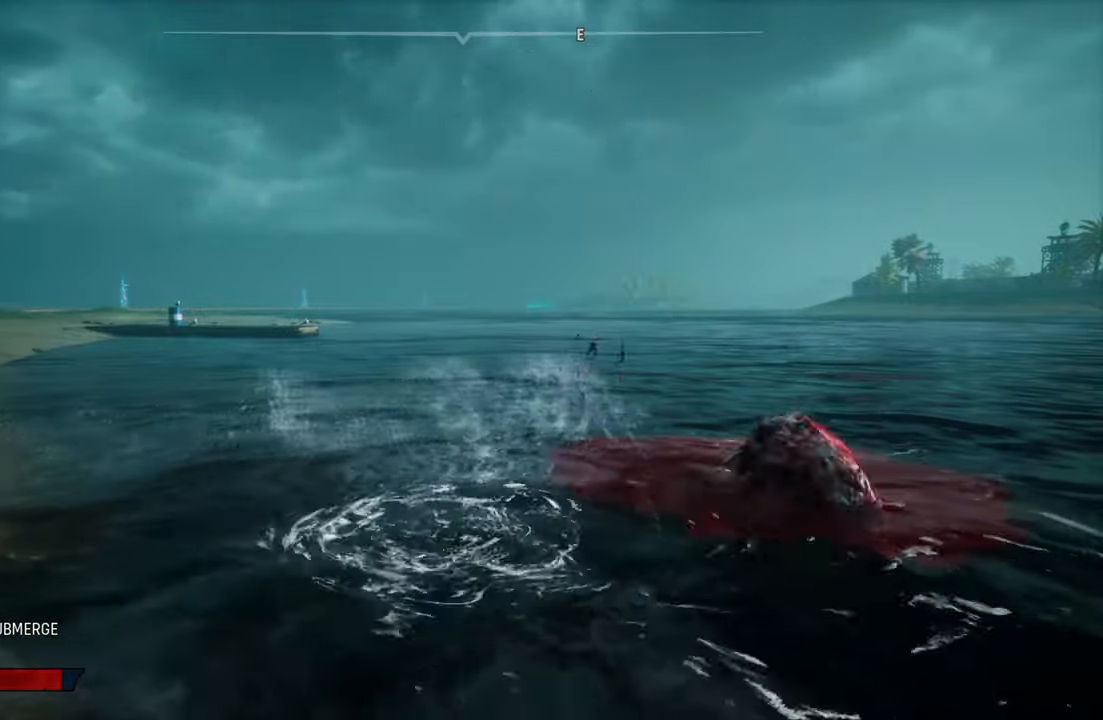
{"buttons": [], "left_stick": "up-right", "right_stick": "center", "events": [[200, "left_stick", "up-right"]]}
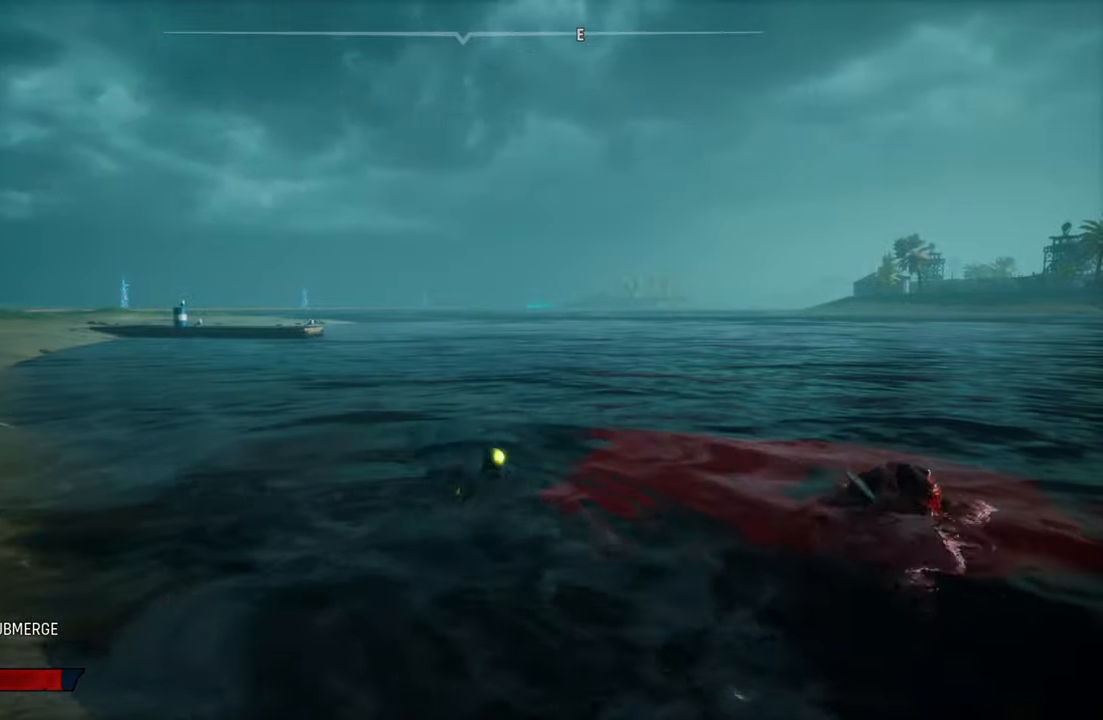
{"buttons": ["X"], "left_stick": "up-right", "right_stick": "center", "events": [[460, "X", "down"]]}
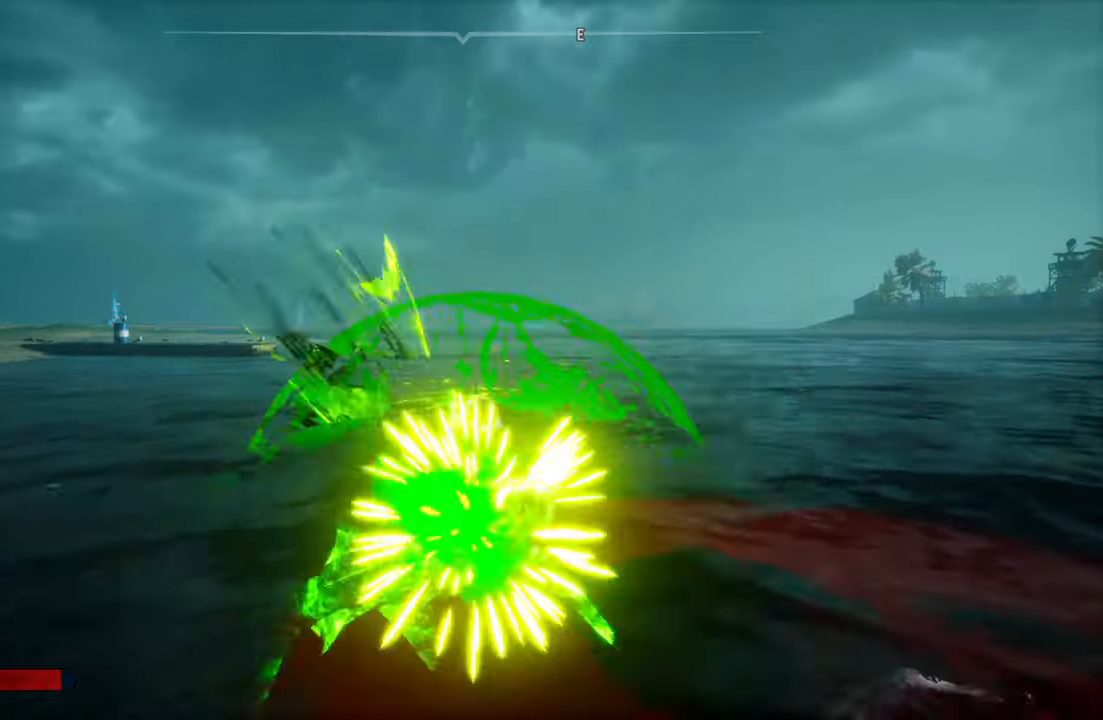
{"buttons": [], "left_stick": "center", "right_stick": "center", "events": [[40, "left_stick", "center"], [120, "X", "up"]]}
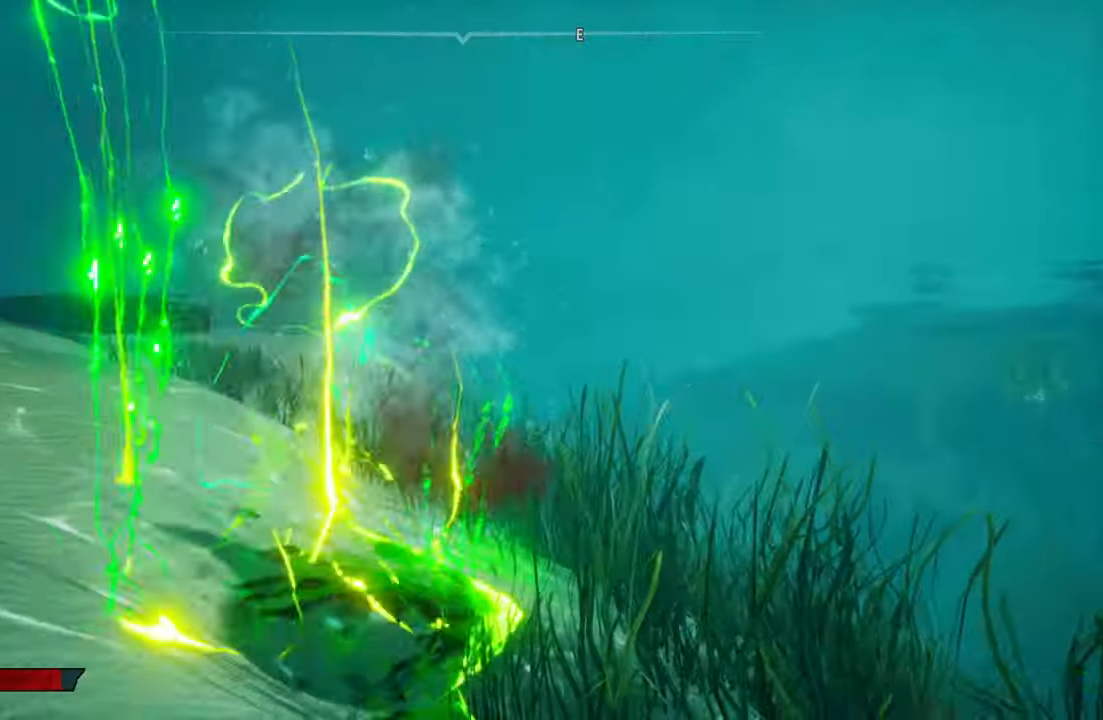
{"buttons": [], "left_stick": "center", "right_stick": "right", "events": [[20, "B", "down"], [180, "B", "up"], [480, "right_stick", "right"]]}
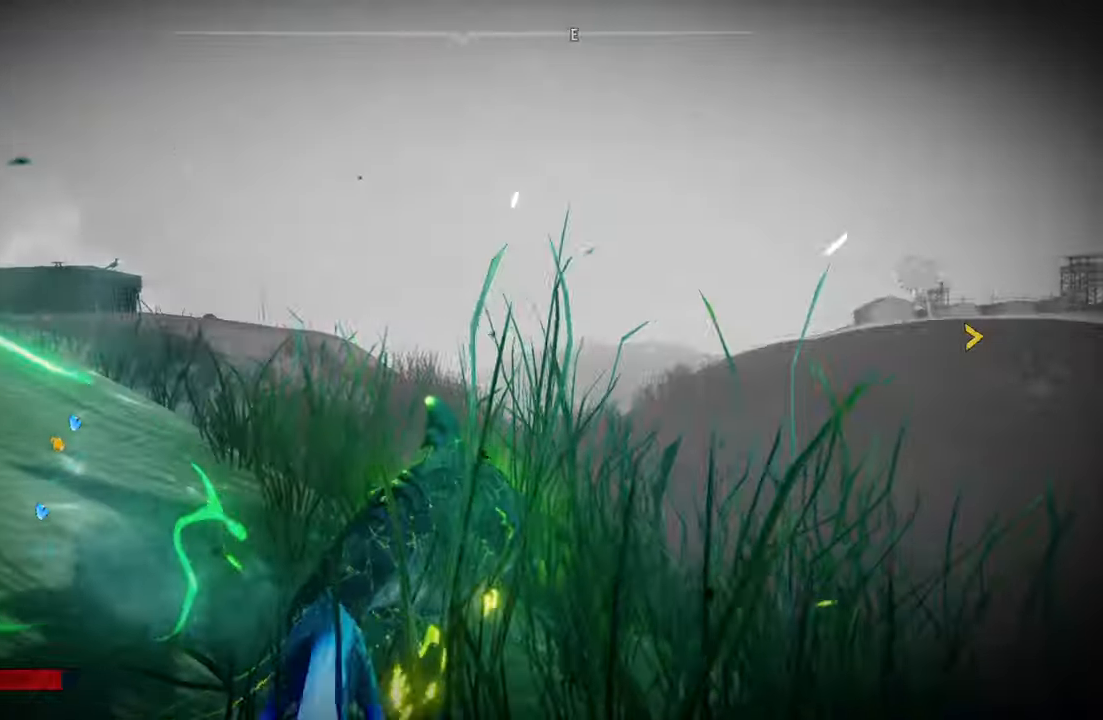
{"buttons": [], "left_stick": "center", "right_stick": "center", "events": [[160, "left_stick", "up-right"], [320, "left_stick", "center"], [320, "right_stick", "center"]]}
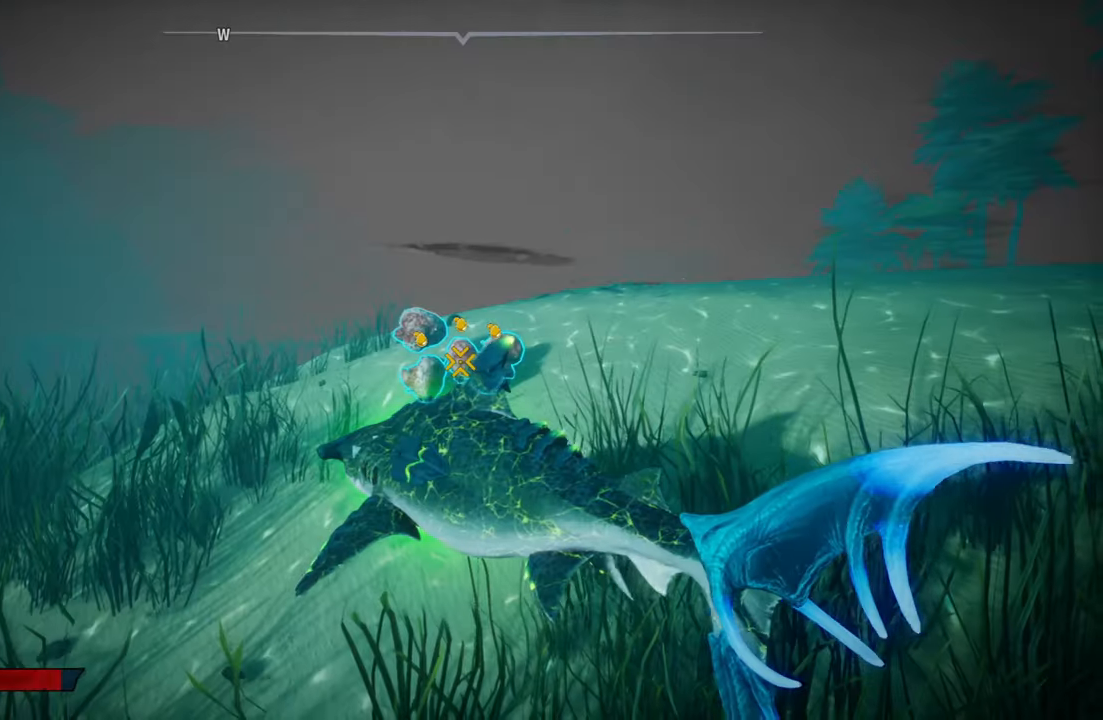
{"buttons": [], "left_stick": "down", "right_stick": "center", "events": [[20, "left_stick", "up"], [80, "R2", "down"], [100, "left_stick", "center"], [260, "R2", "up"], [320, "R2", "down"], [420, "left_stick", "down"], [480, "R2", "up"]]}
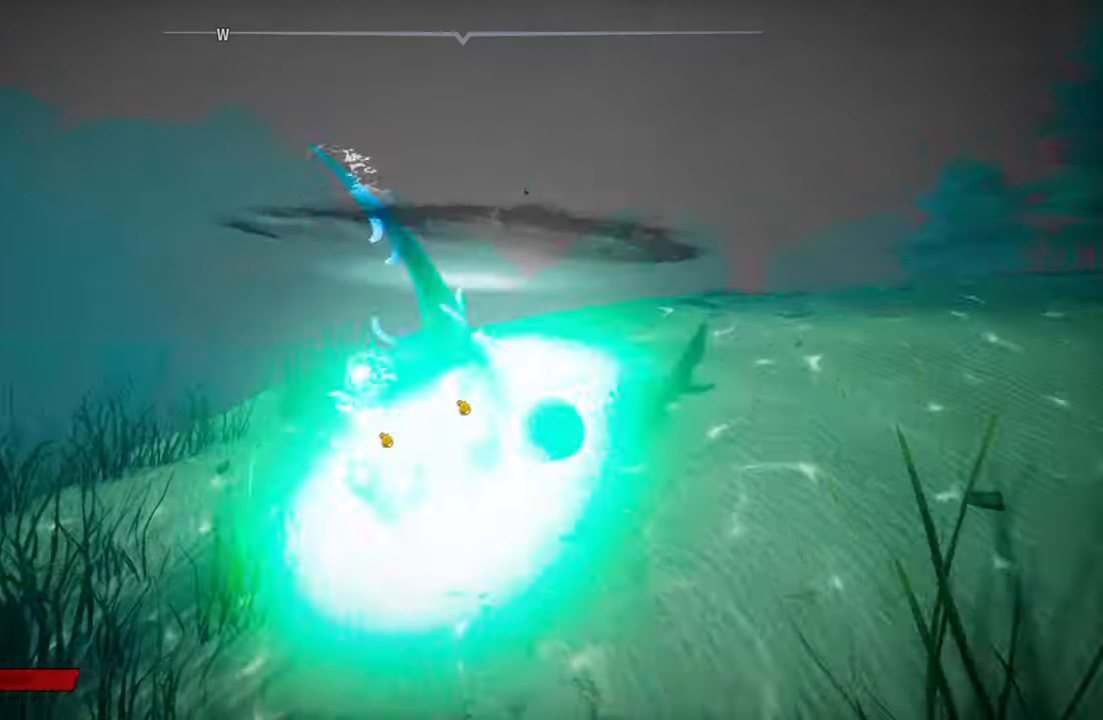
{"buttons": [], "left_stick": "center", "right_stick": "center", "events": [[80, "R2", "down"], [200, "R2", "up"], [320, "R2", "down"], [480, "R2", "up"], [480, "left_stick", "center"]]}
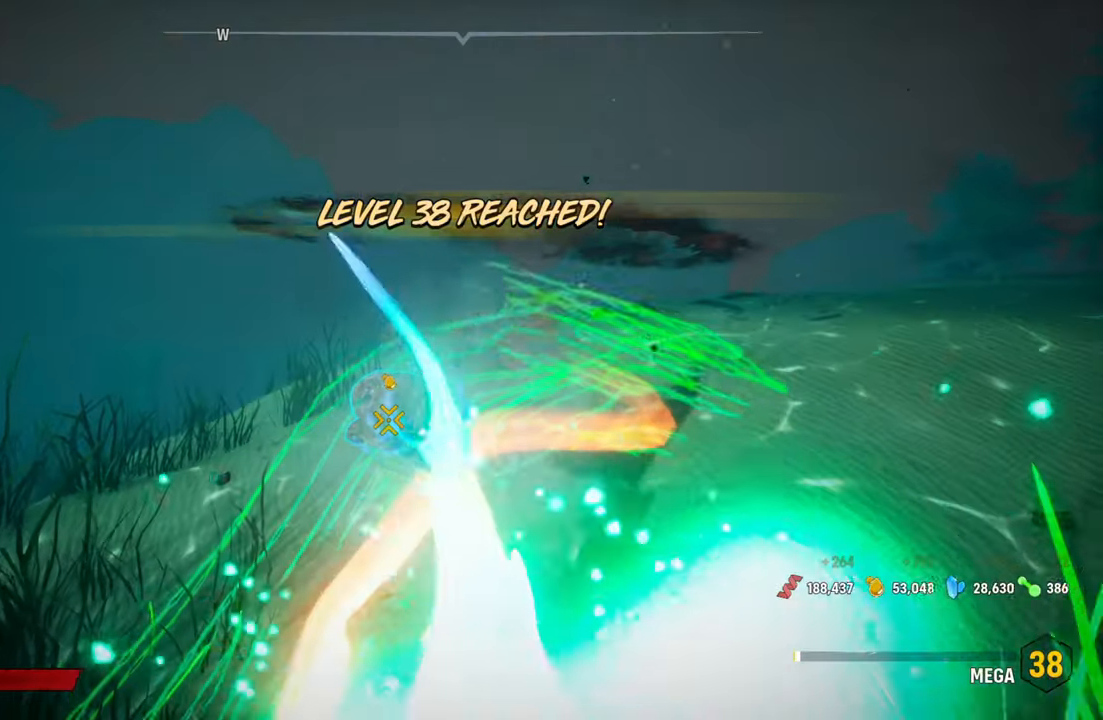
{"buttons": ["R2"], "left_stick": "center", "right_stick": "center", "events": [[60, "R2", "down"], [180, "R2", "up"], [280, "R2", "down"]]}
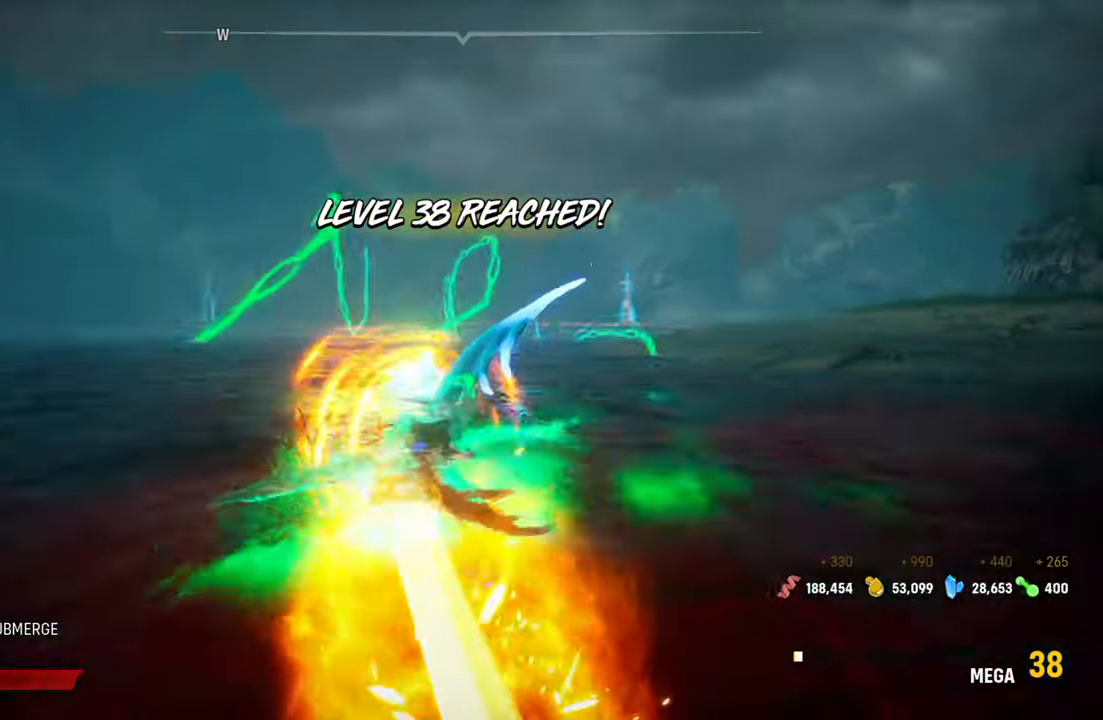
{"buttons": [], "left_stick": "down-left", "right_stick": "center"}
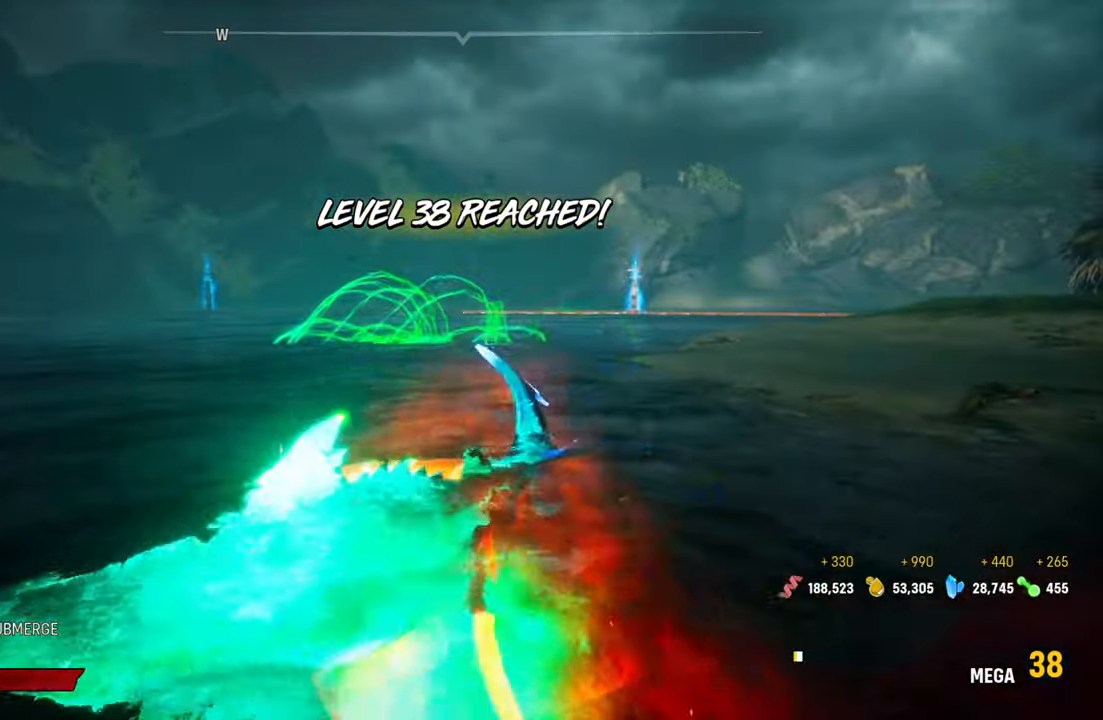
{"buttons": [], "left_stick": "down-left", "right_stick": "center", "events": []}
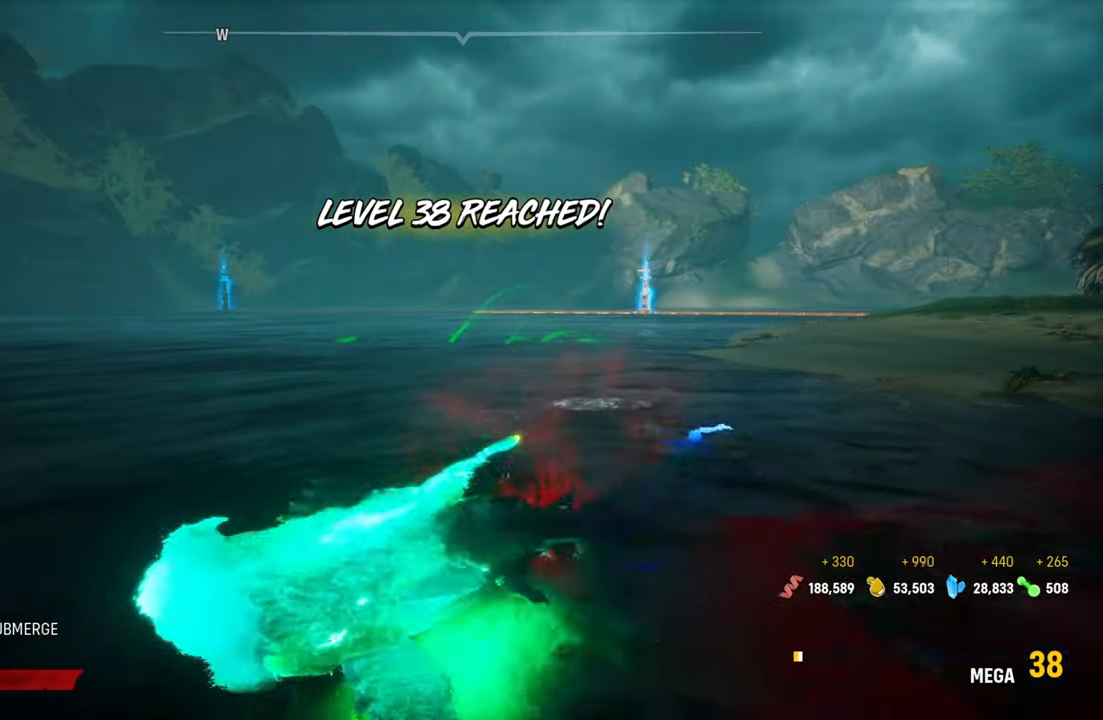
{"buttons": ["X"], "left_stick": "center", "right_stick": "center", "events": [[160, "left_stick", "left"], [400, "X", "down"], [460, "left_stick", "center"]]}
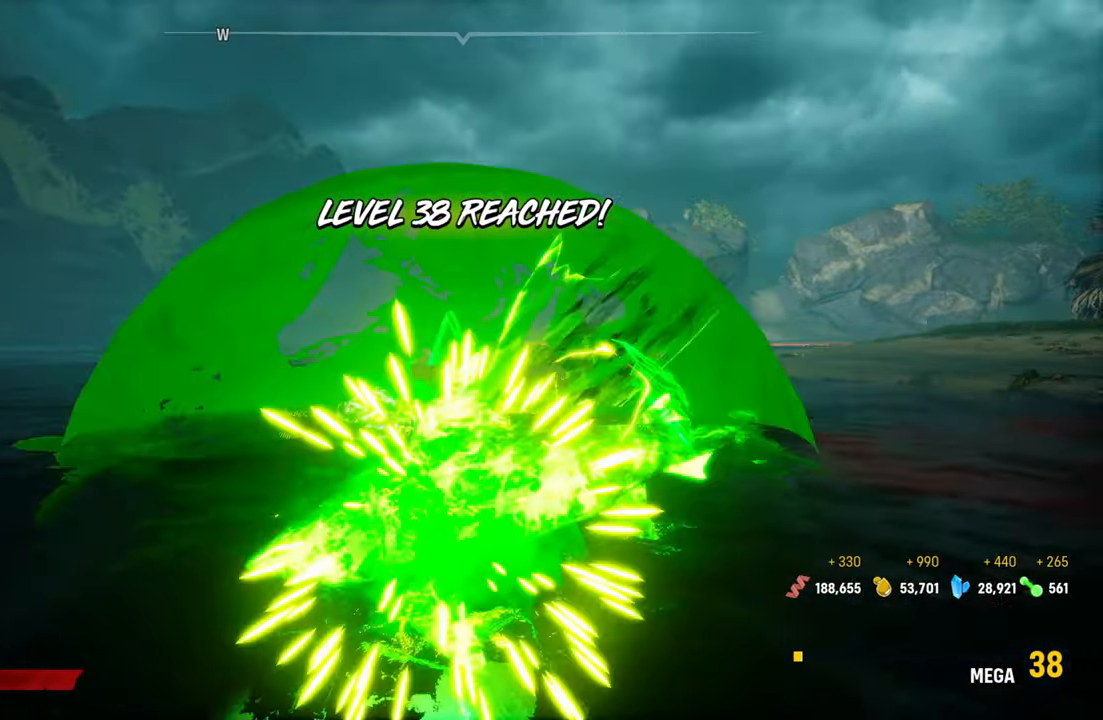
{"buttons": [], "left_stick": "center", "right_stick": "center", "events": [[40, "X", "up"], [320, "B", "down"], [440, "B", "up"]]}
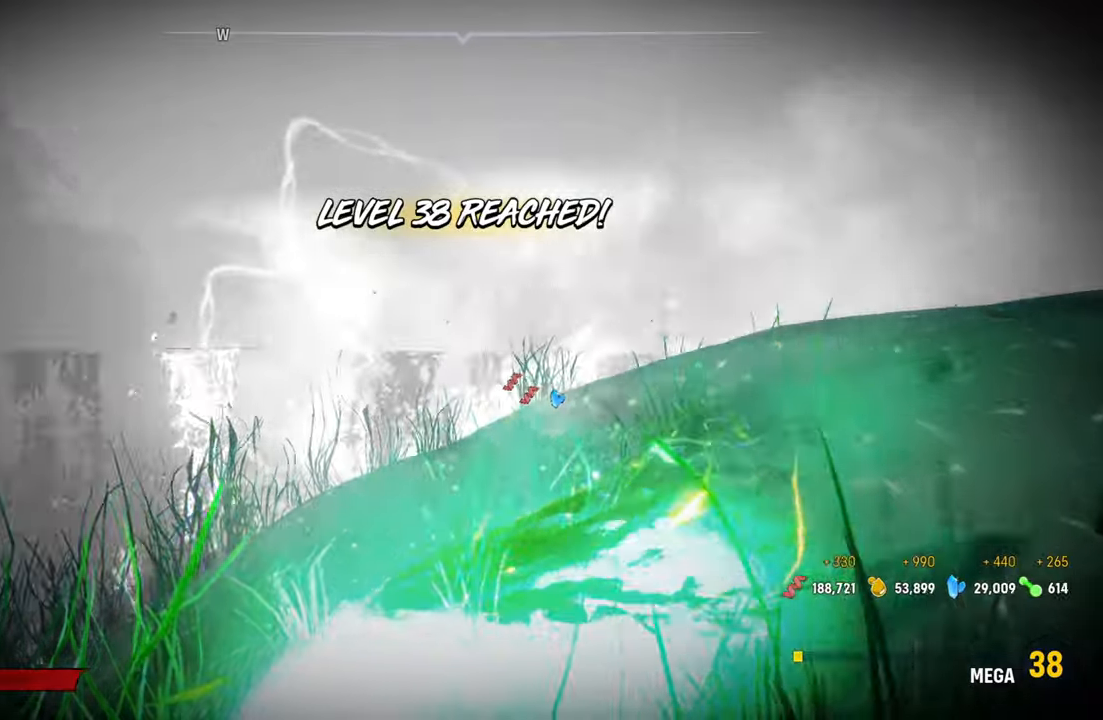
{"buttons": [], "left_stick": "up", "right_stick": "right", "events": [[240, "right_stick", "right"], [460, "left_stick", "up"]]}